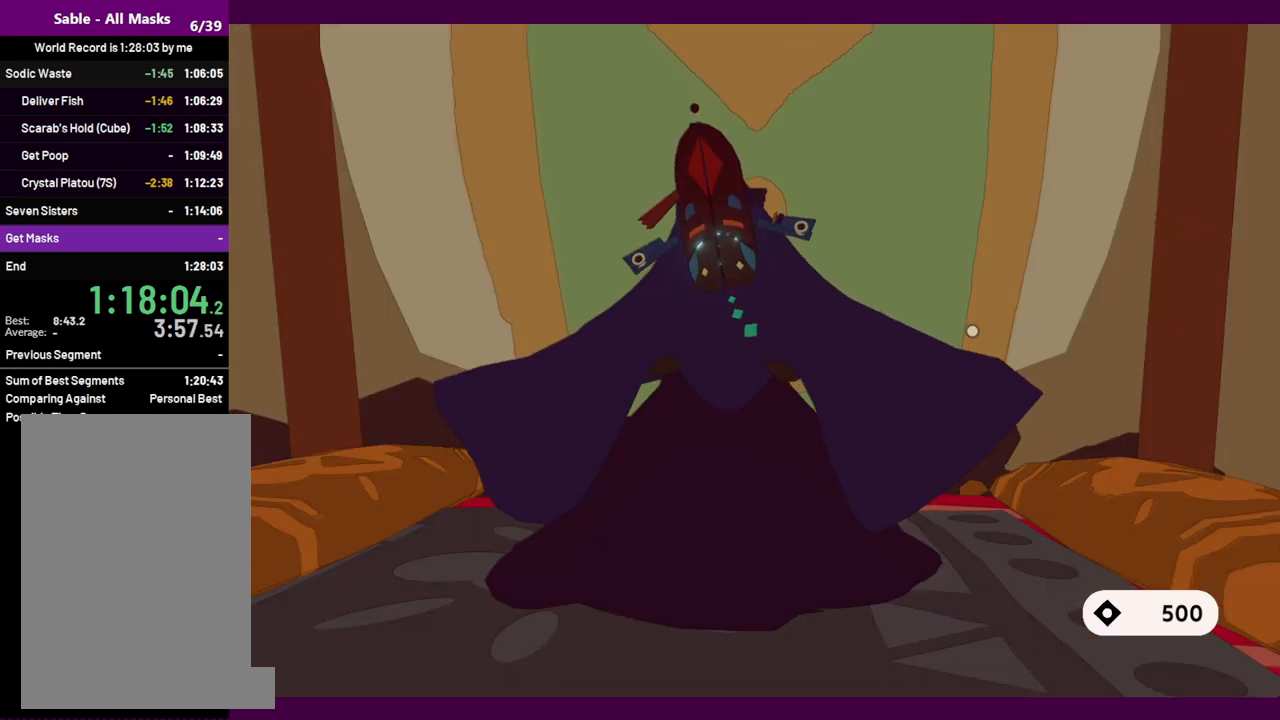
Gameplay with keyboard and mouse; each line is a JSON object with the keys and mouse buttons held at the frame after it. "events" lists presses ("down") and releases ("up") of "1", "2", "3", "4", "5", "a", "alt", "c", "ctrl", "d", "e", "f", "q", "r", "s", "shift", "space", "v", "w", "x", "z", "mouse_left", "mouse_middle", "mouse_right", "mouse_wheel_up" and "mouse_wheel_down" between this image and that frame as [ms after this image, input, new state], when the widget could be followed in between. "mouse_left", "mouse_middle", "mouse_right", "mouse_wheel_up", "mouse_wheel_down" = the "left", "middle", "right", "wheel_up", "wheel_down" buttons of the "mouse" list. No other keys are recorded. Mouse movement is not recorded.
{"keys": ["e"], "mouse": [], "events": [[400, "e", "down"]]}
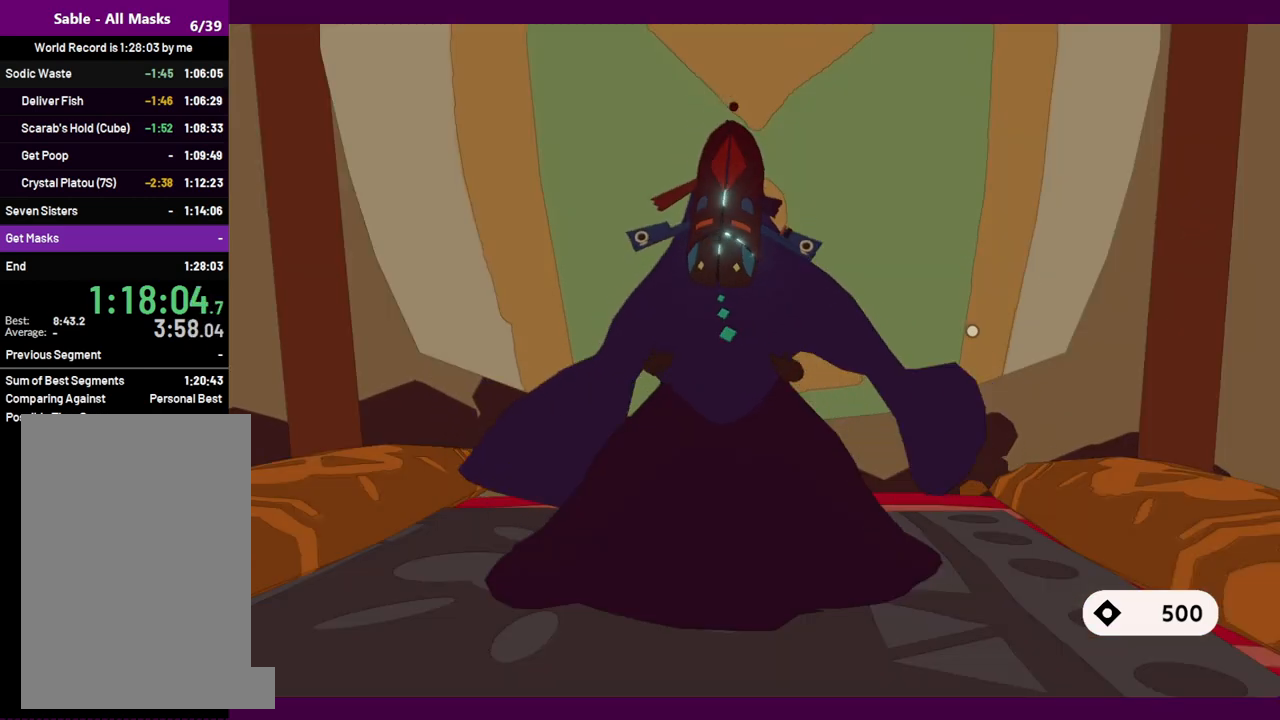
{"keys": [], "mouse": [], "events": [[84, "e", "up"]]}
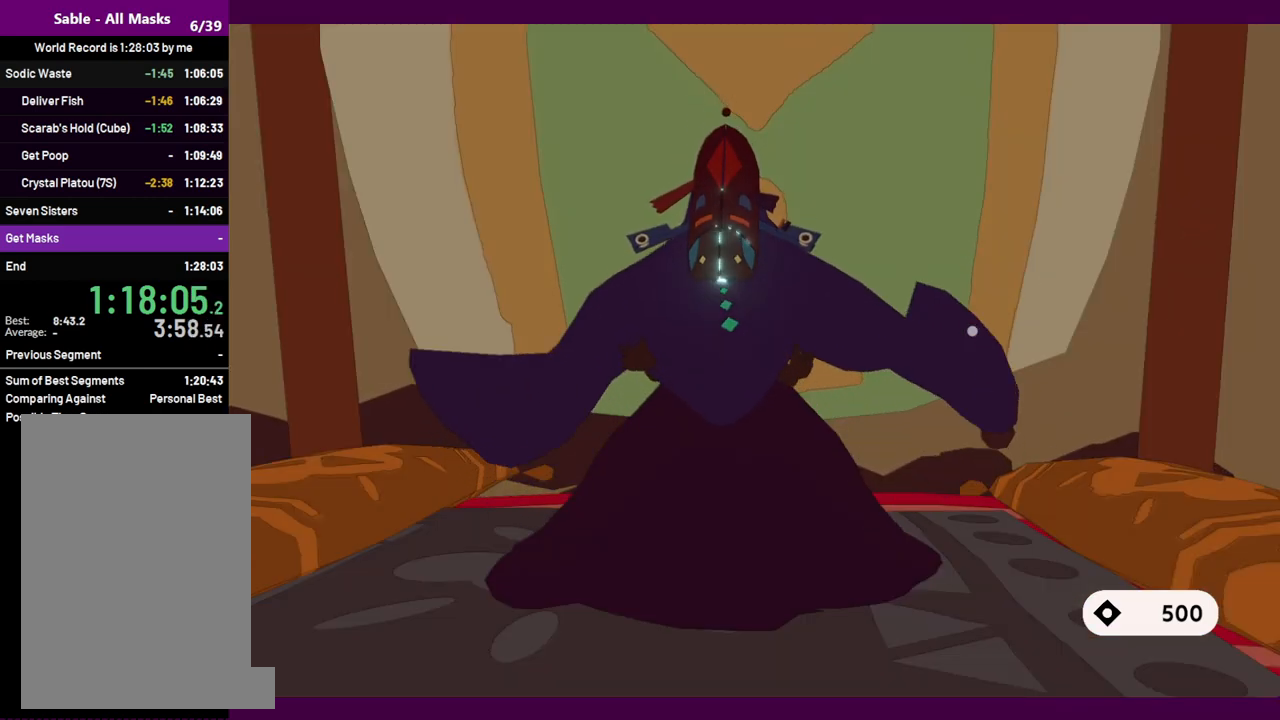
{"keys": [], "mouse": [], "events": []}
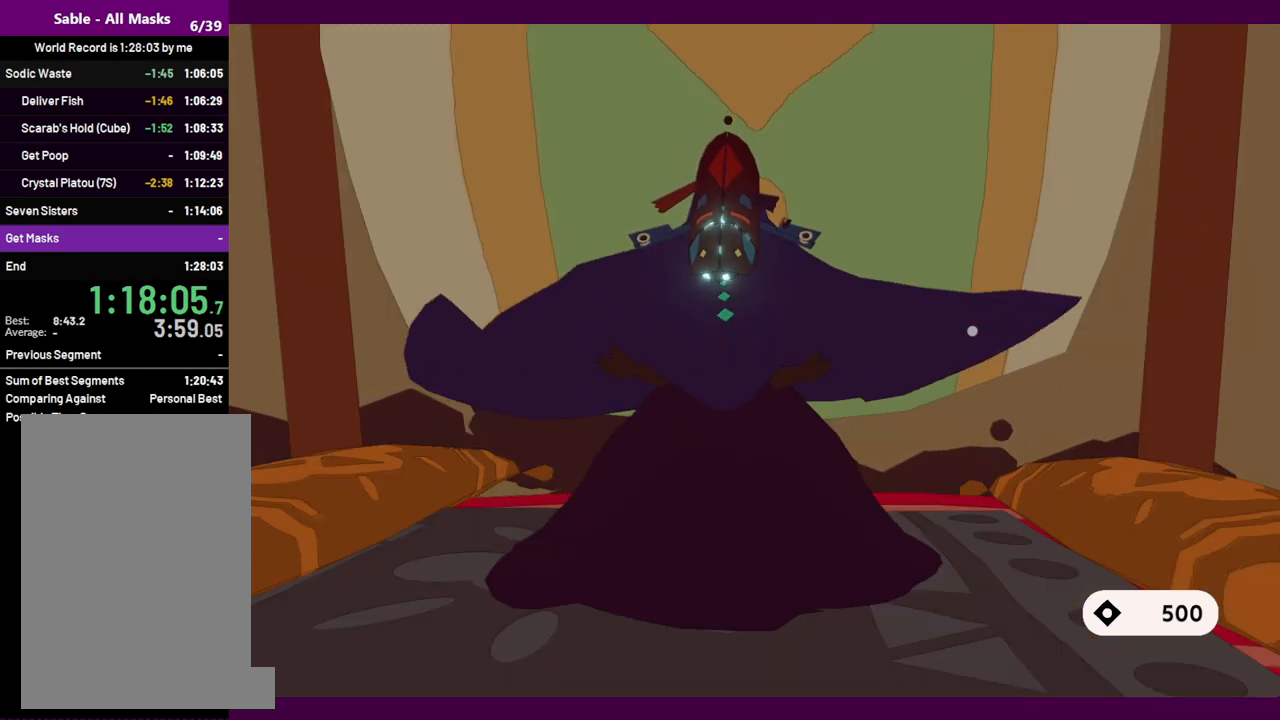
{"keys": [], "mouse": [], "events": []}
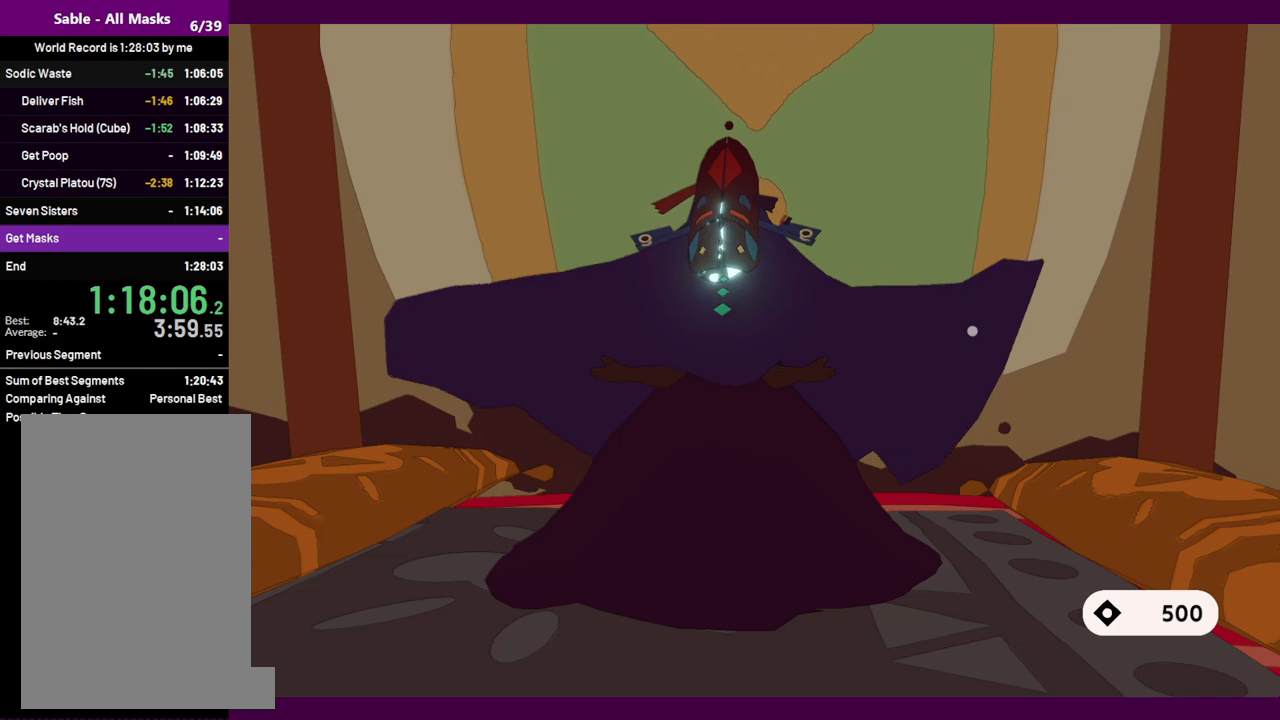
{"keys": [], "mouse": [], "events": []}
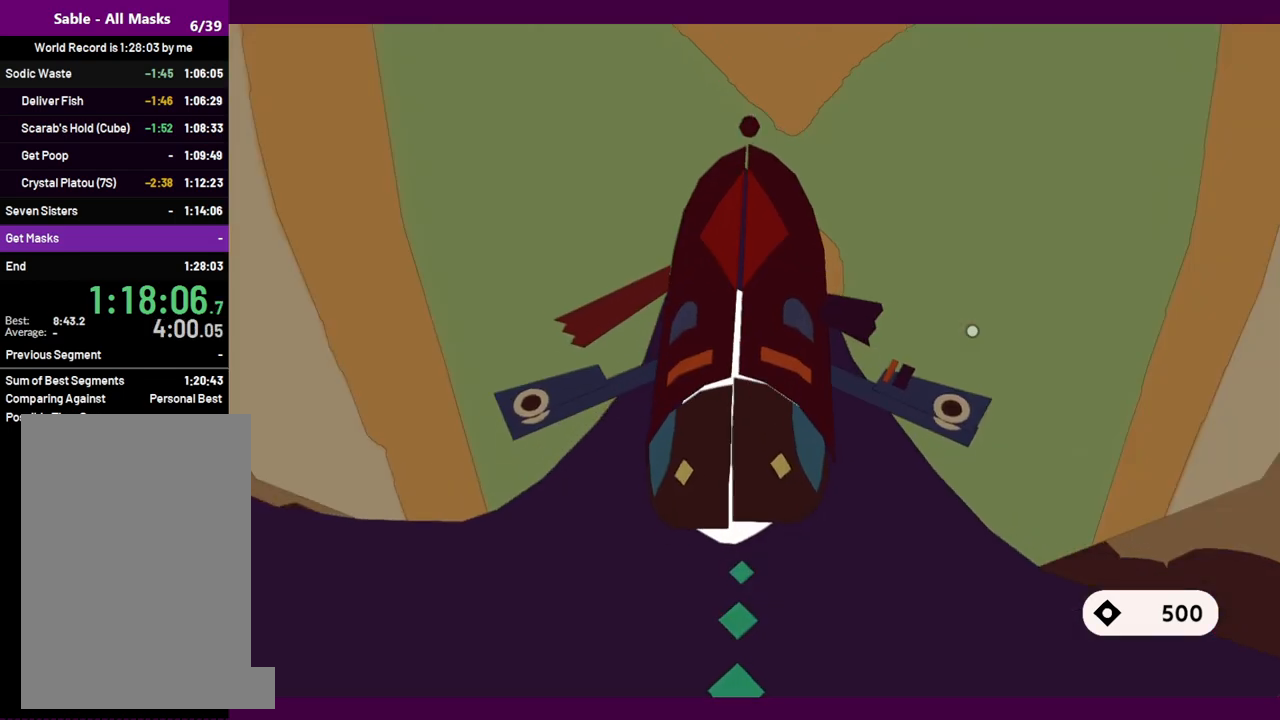
{"keys": [], "mouse": [], "events": []}
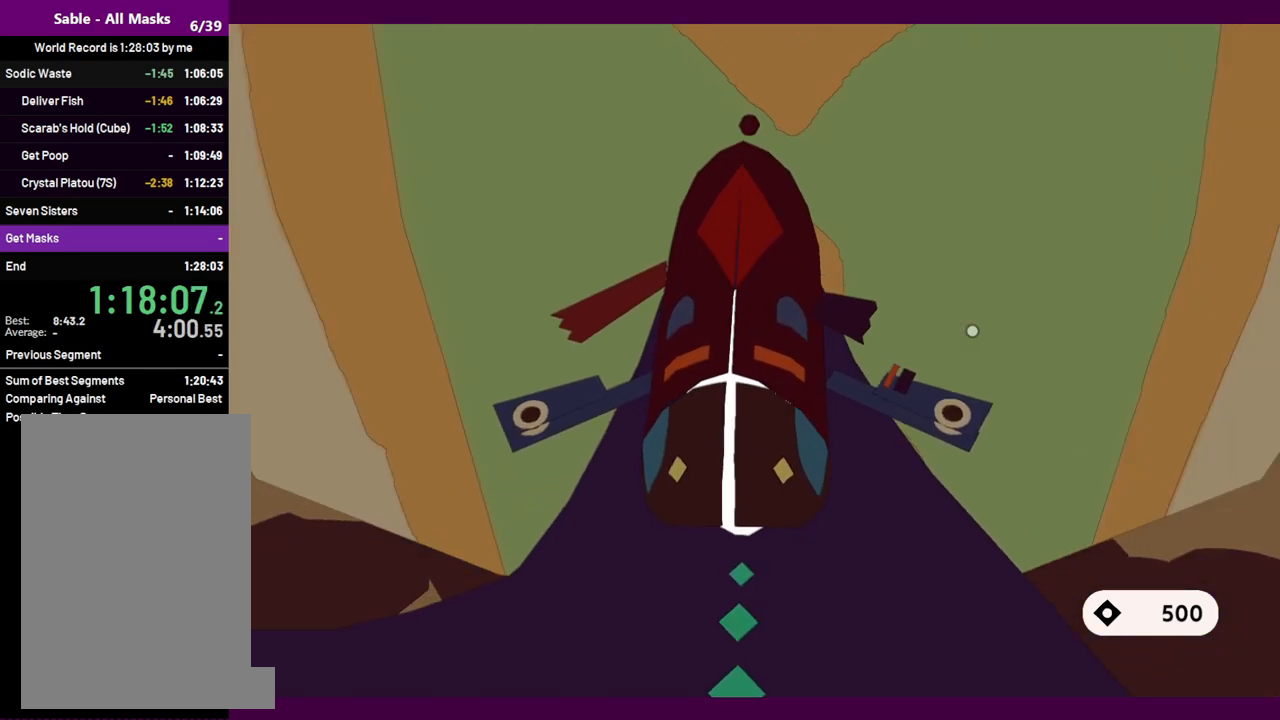
{"keys": [], "mouse": [], "events": []}
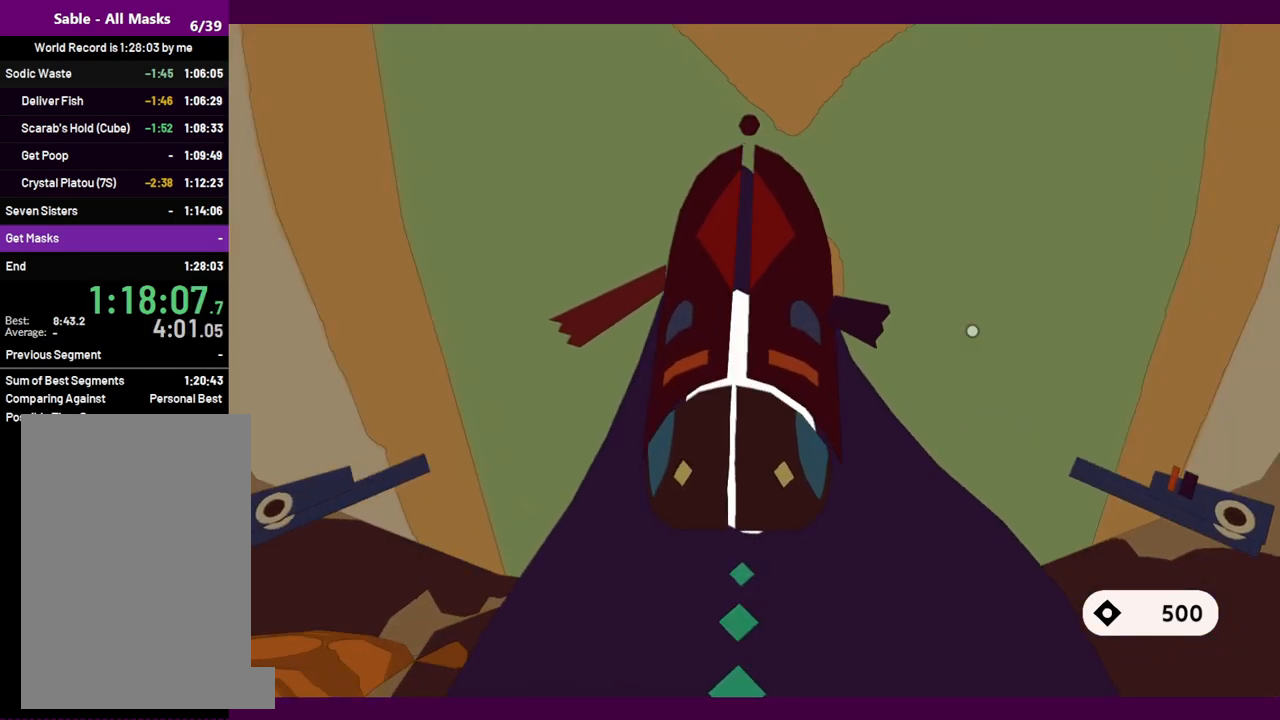
{"keys": [], "mouse": [], "events": [[184, "e", "down"], [367, "e", "up"]]}
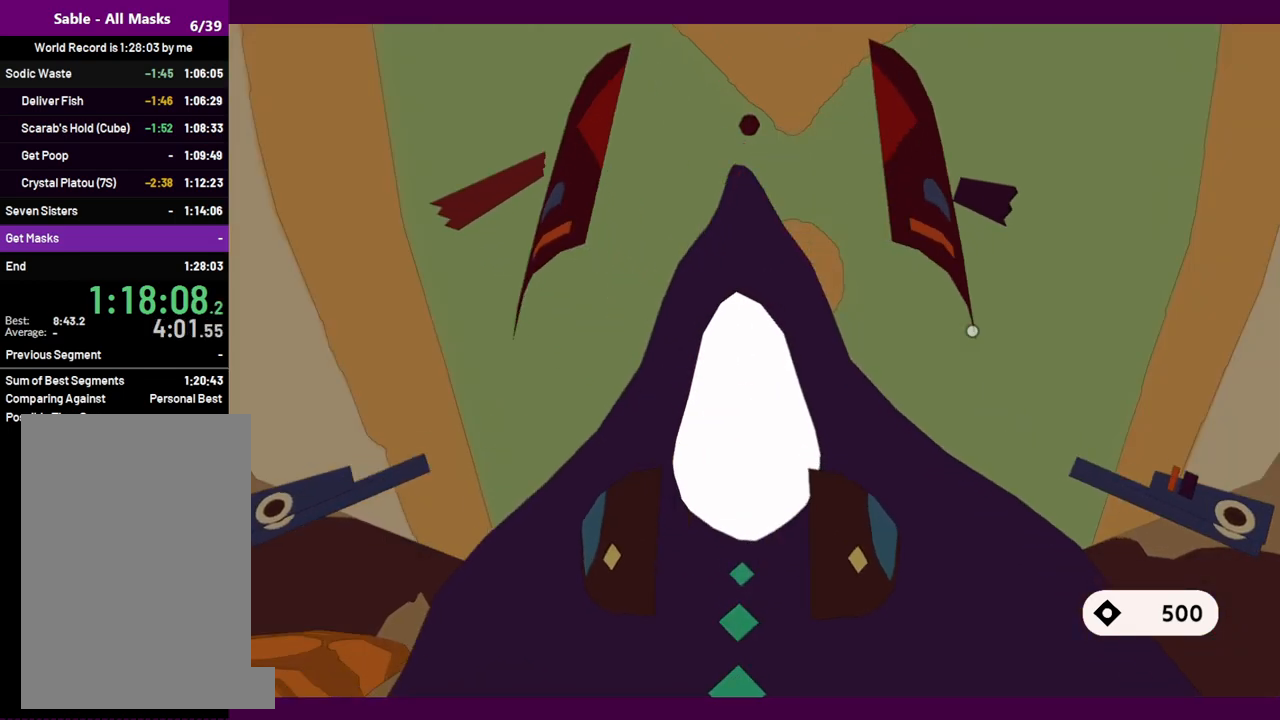
{"keys": [], "mouse": [], "events": []}
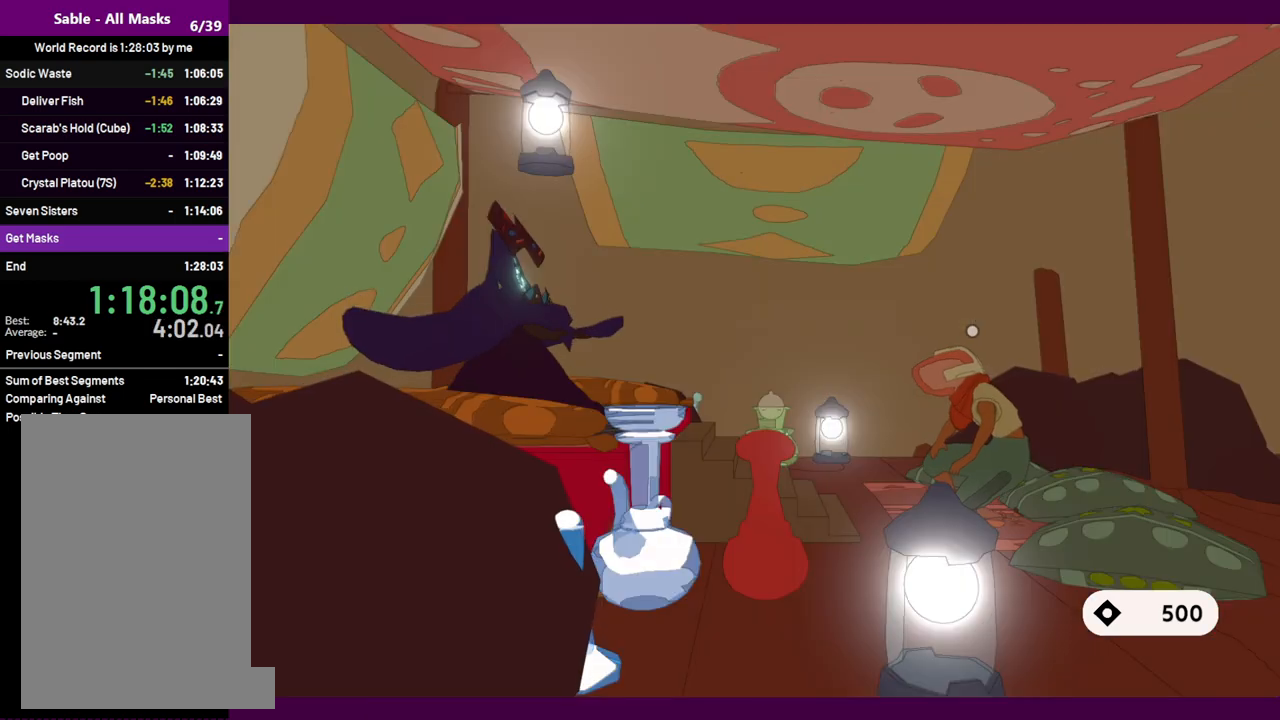
{"keys": [], "mouse": [], "events": []}
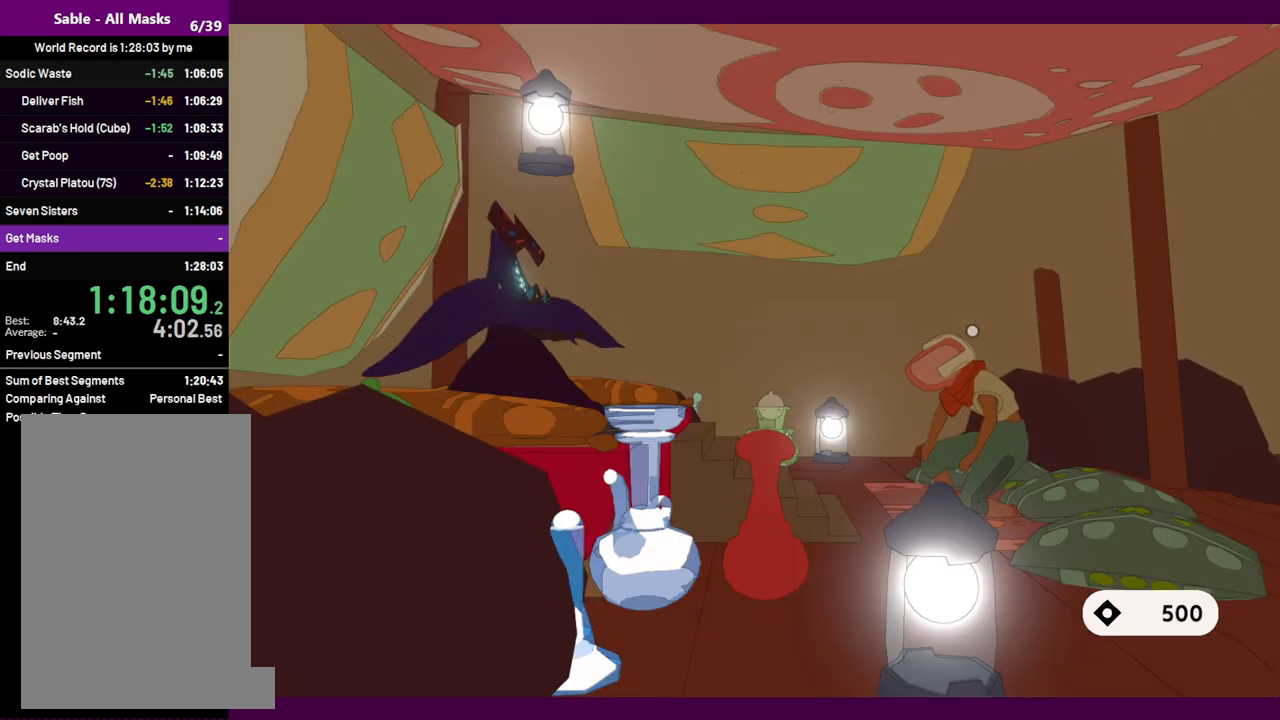
{"keys": [], "mouse": [], "events": []}
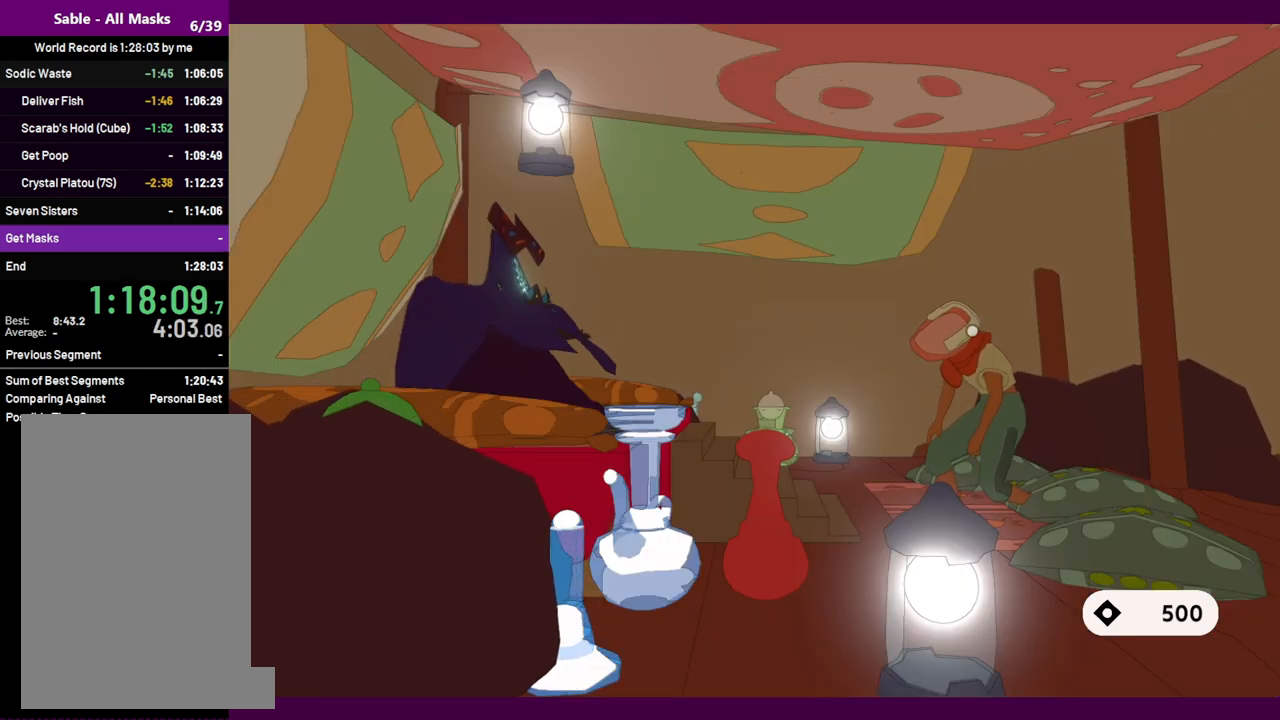
{"keys": [], "mouse": [], "events": []}
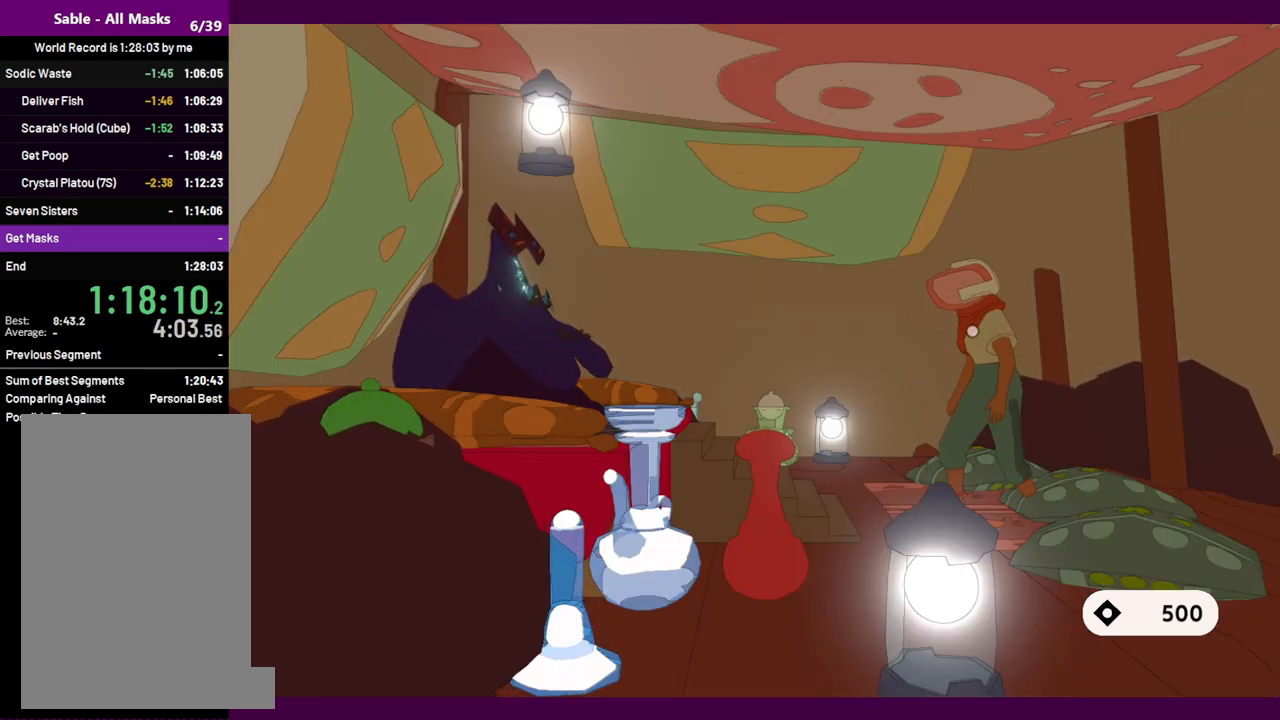
{"keys": [], "mouse": [], "events": []}
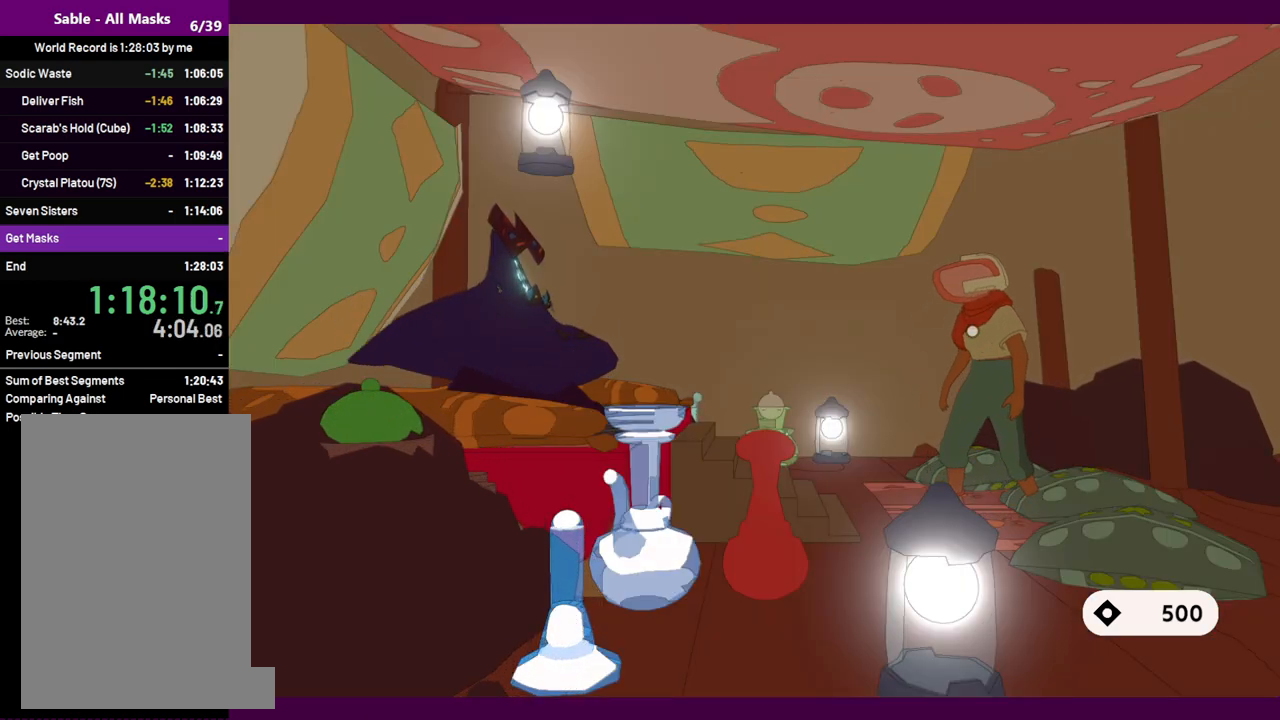
{"keys": [], "mouse": [], "events": [[67, "mouse_left", "down"], [117, "mouse_left", "up"]]}
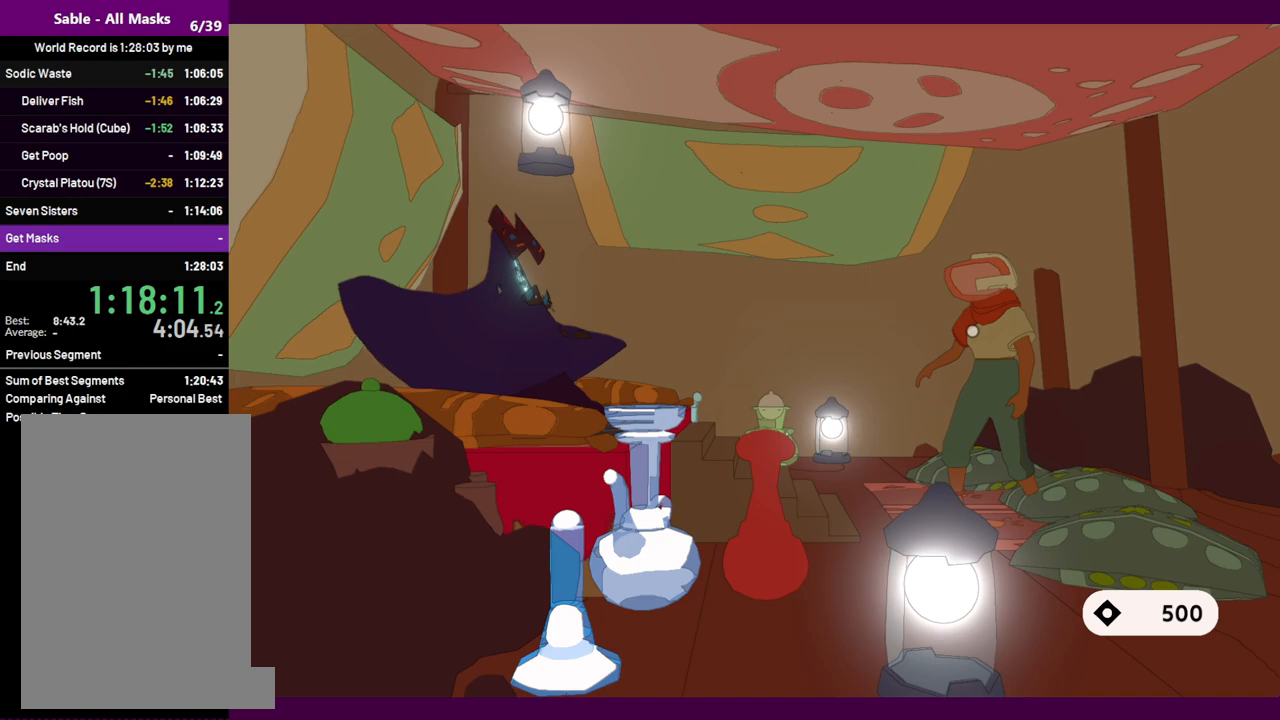
{"keys": [], "mouse": [], "events": []}
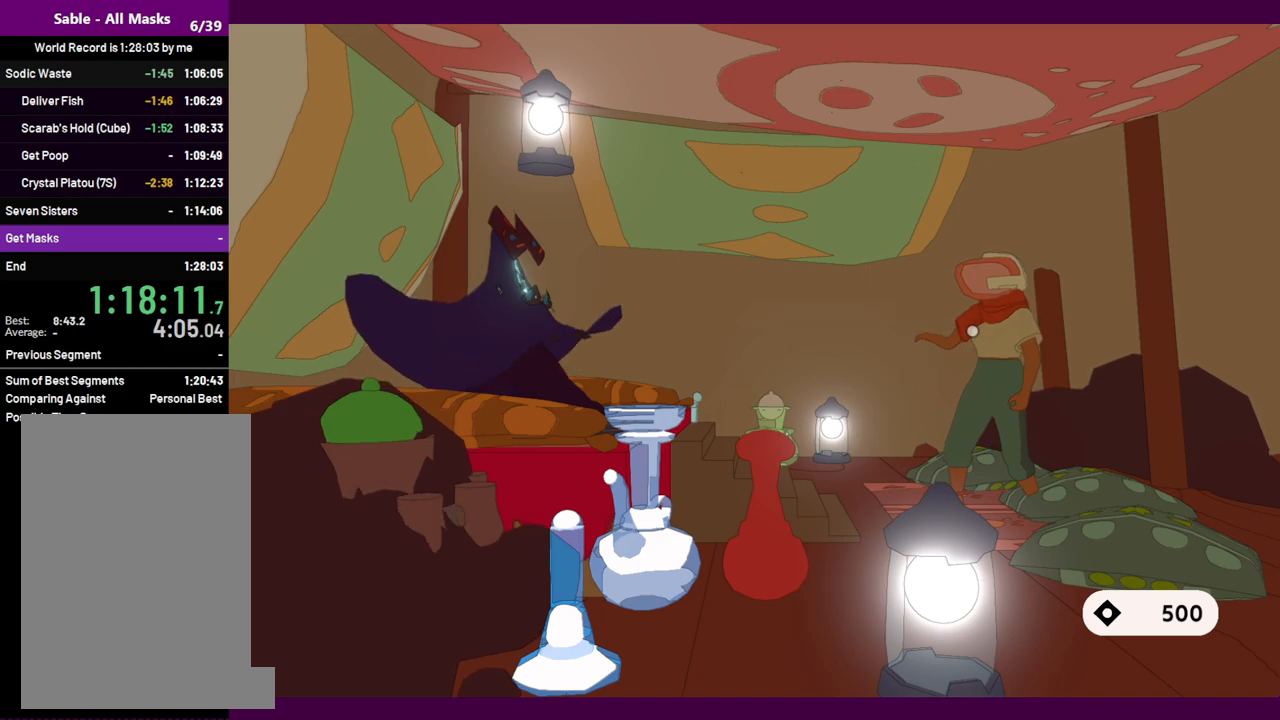
{"keys": [], "mouse": [], "events": []}
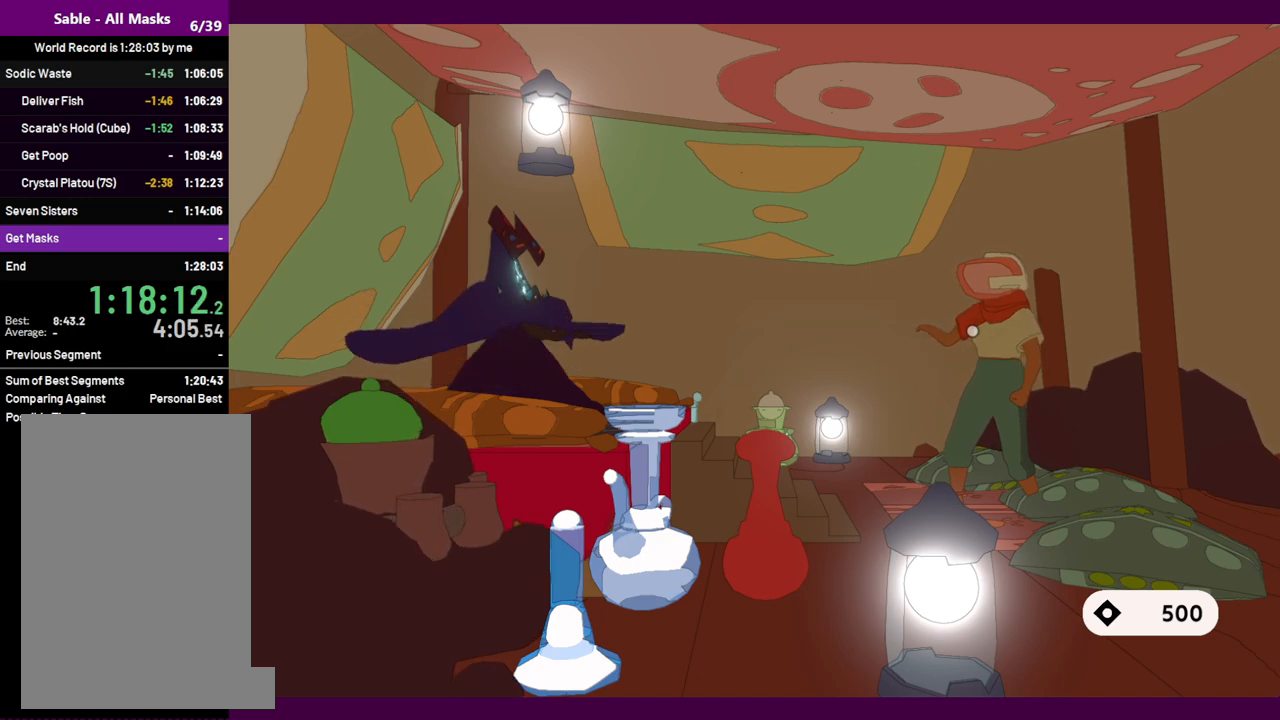
{"keys": [], "mouse": [], "events": []}
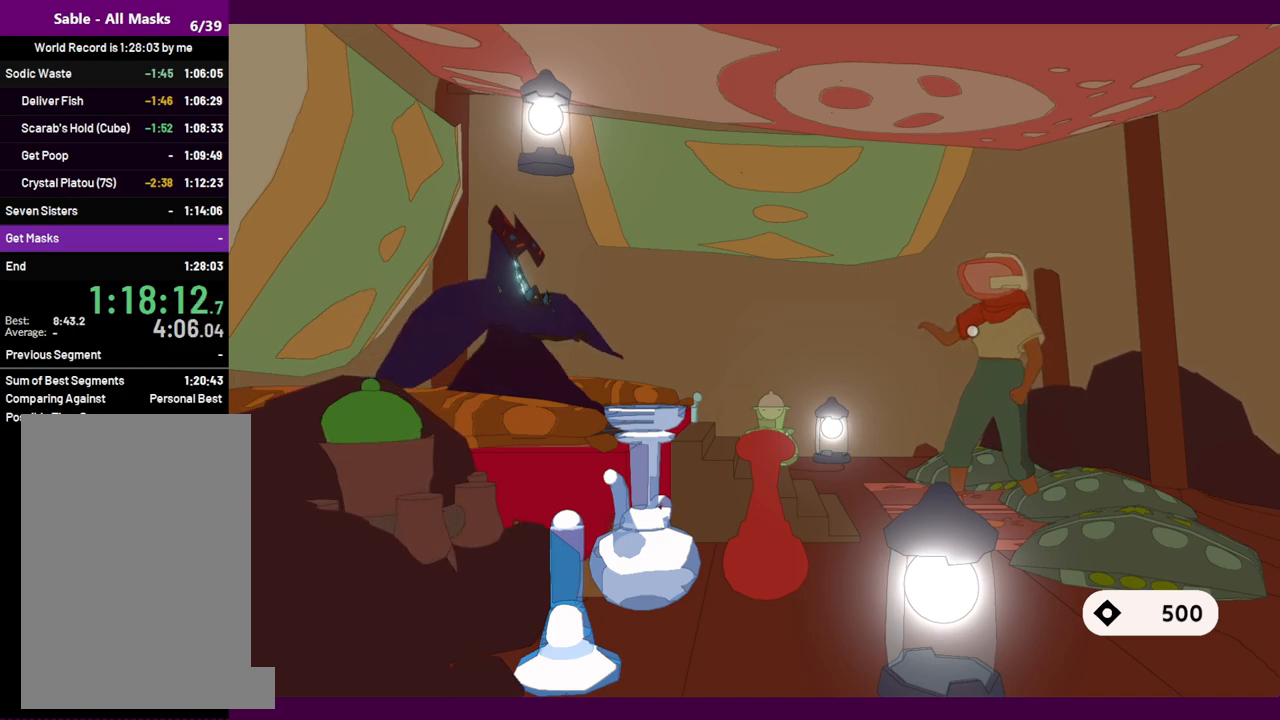
{"keys": [], "mouse": [], "events": []}
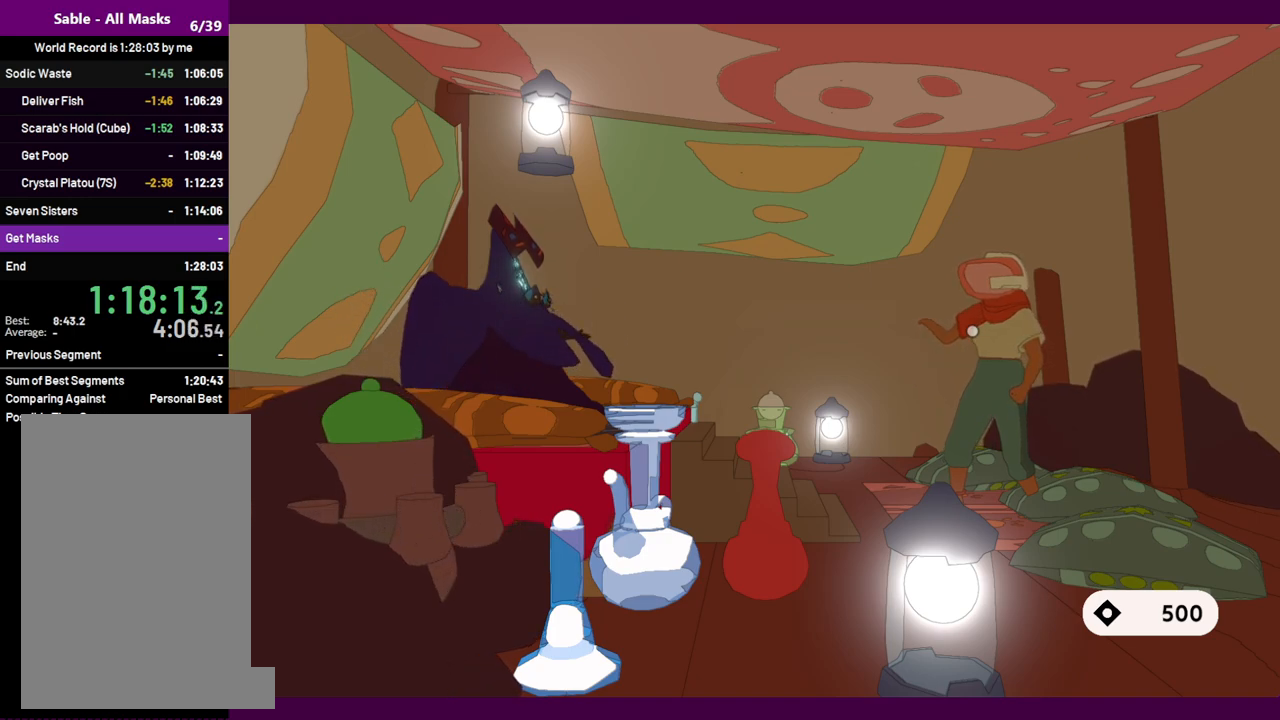
{"keys": [], "mouse": [], "events": [[150, "e", "down"], [234, "e", "up"]]}
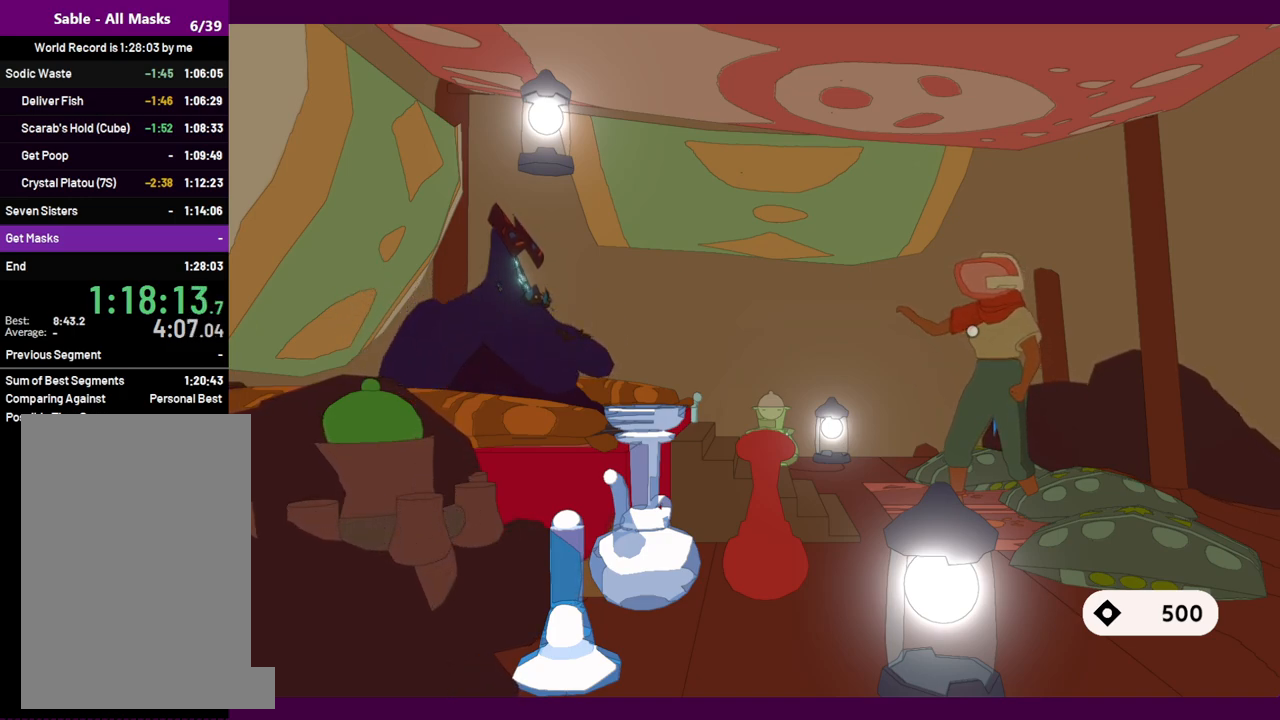
{"keys": ["s"], "mouse": [], "events": [[217, "s", "down"]]}
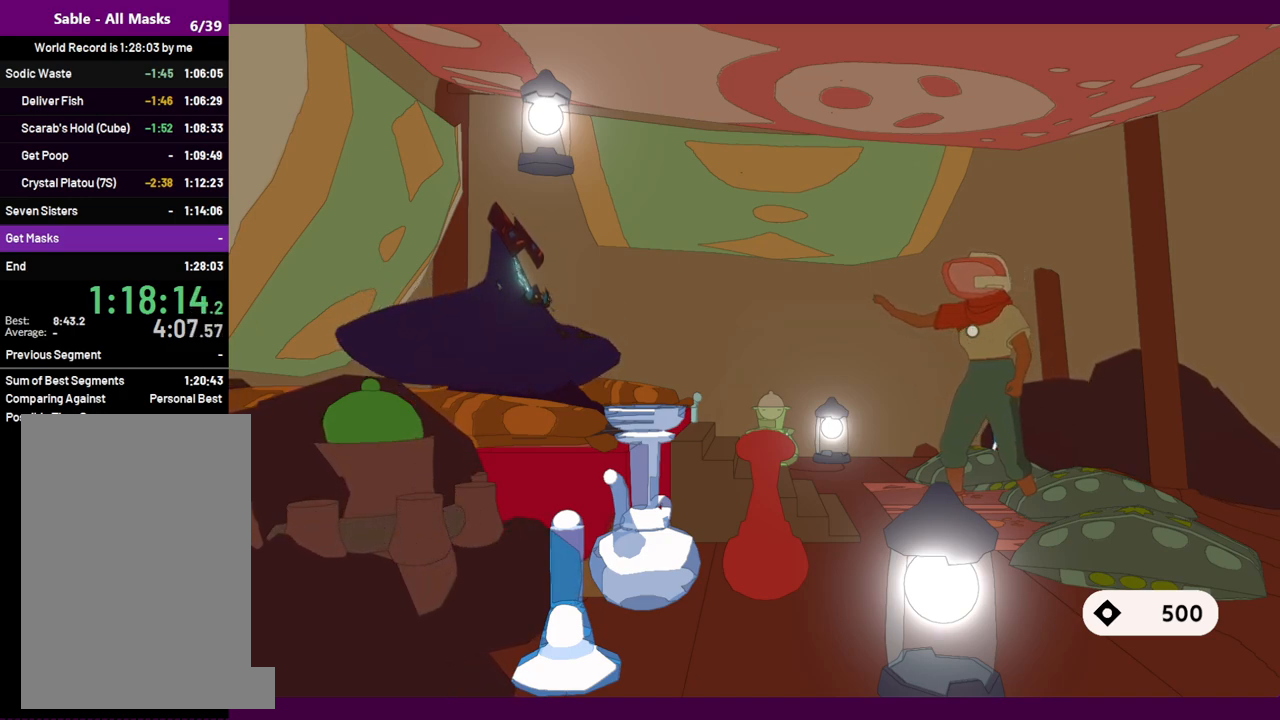
{"keys": ["s"], "mouse": [], "events": []}
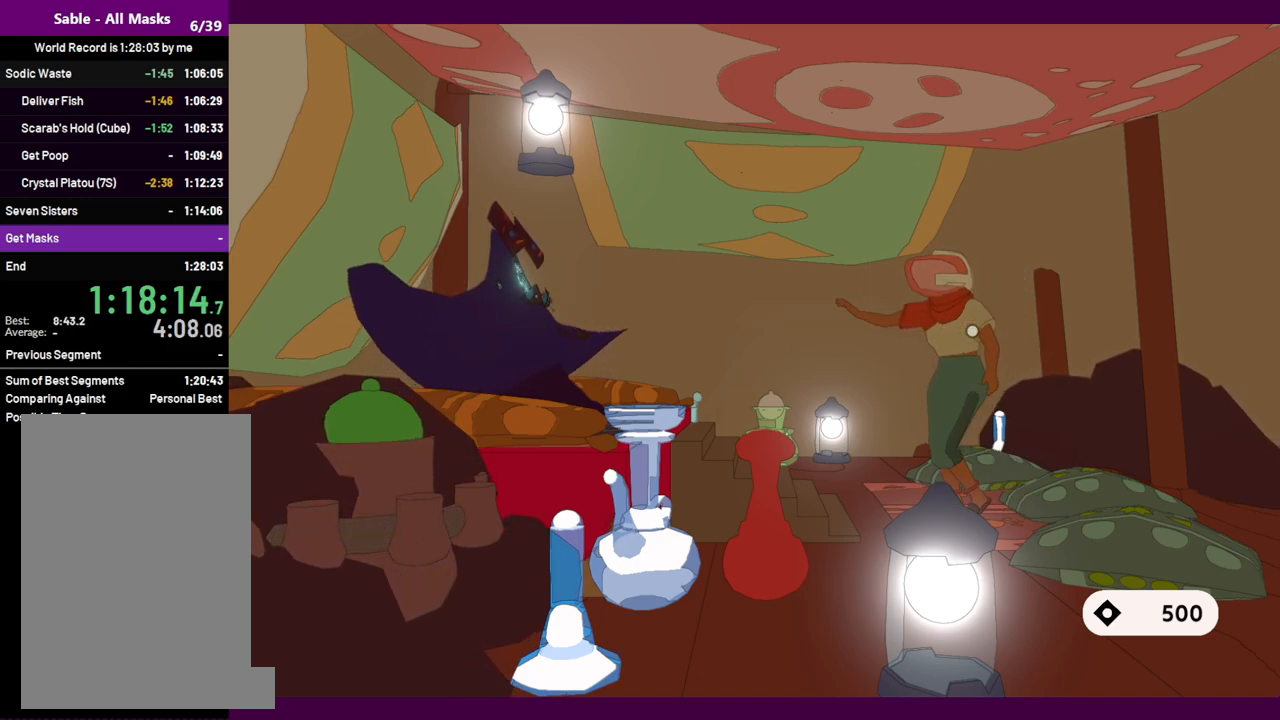
{"keys": ["s"], "mouse": [], "events": []}
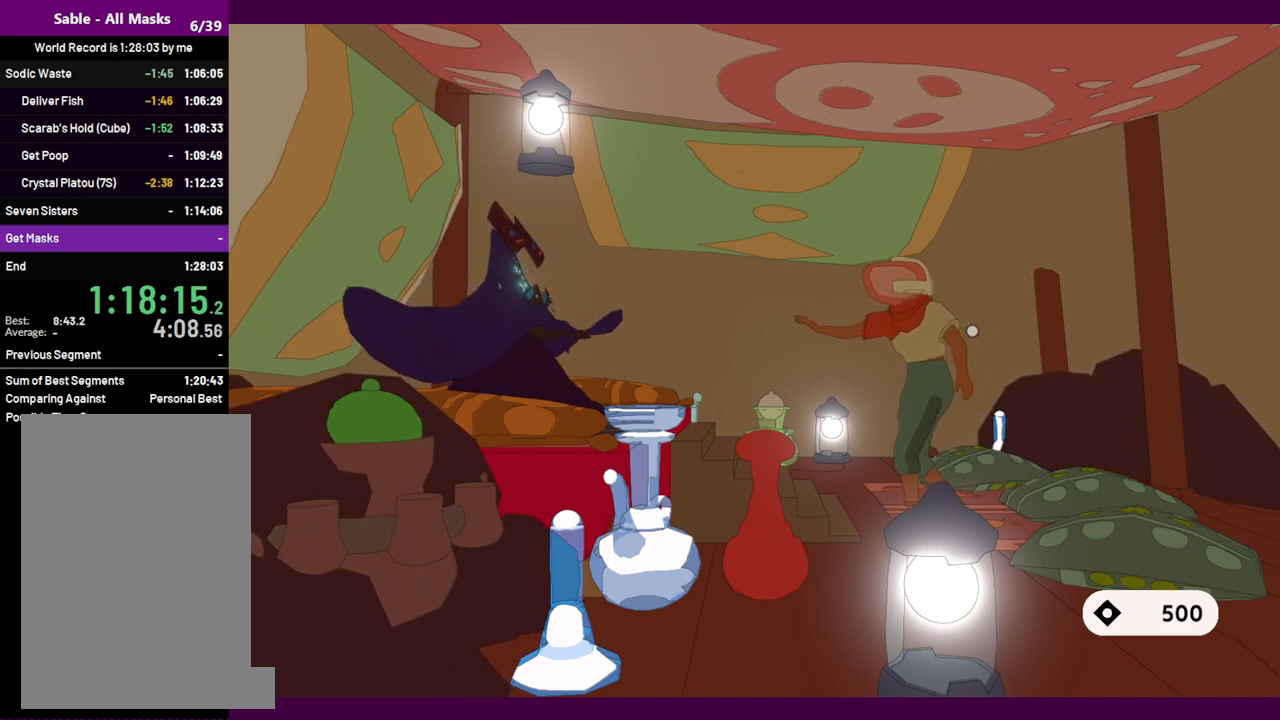
{"keys": ["s"], "mouse": [], "events": []}
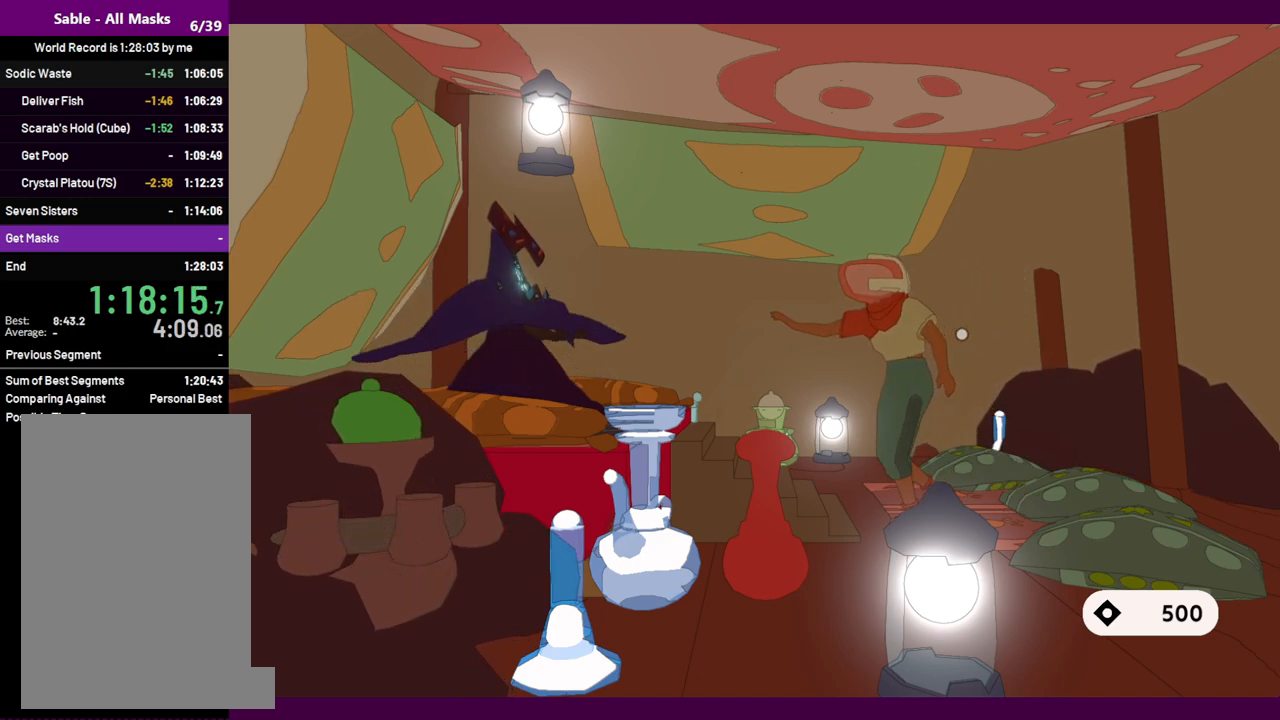
{"keys": ["s"], "mouse": [], "events": []}
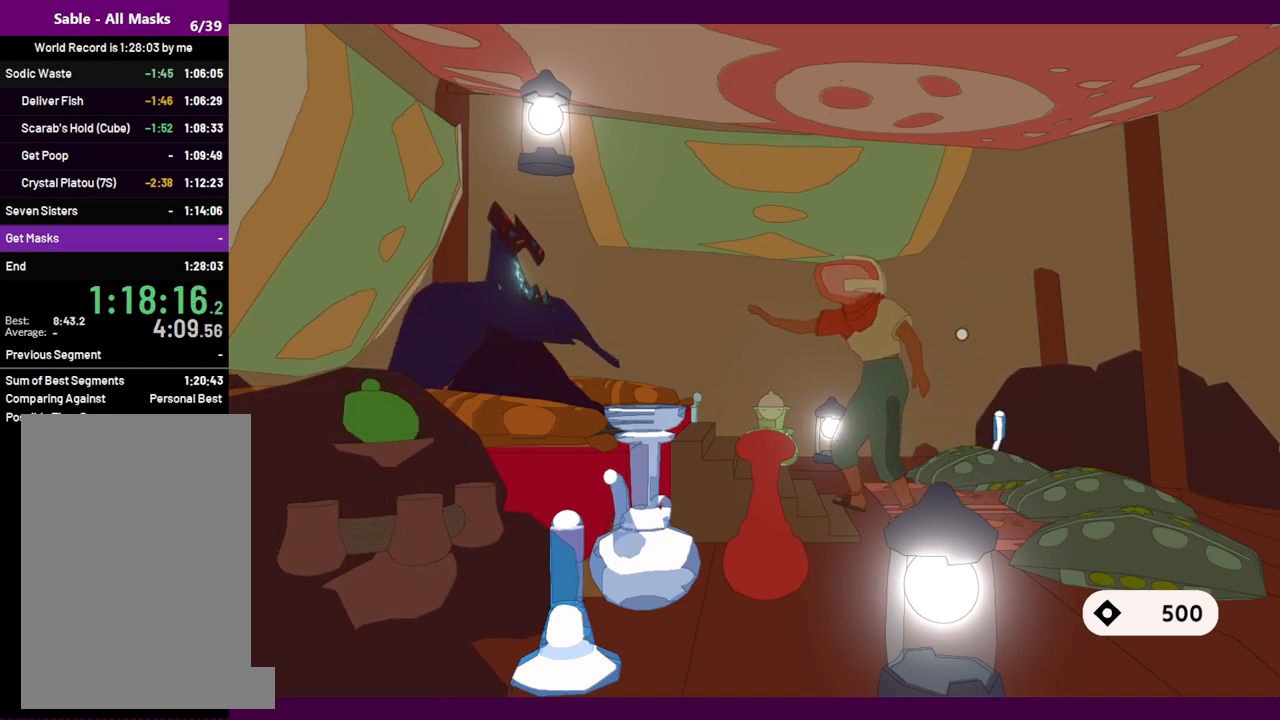
{"keys": ["s"], "mouse": [], "events": []}
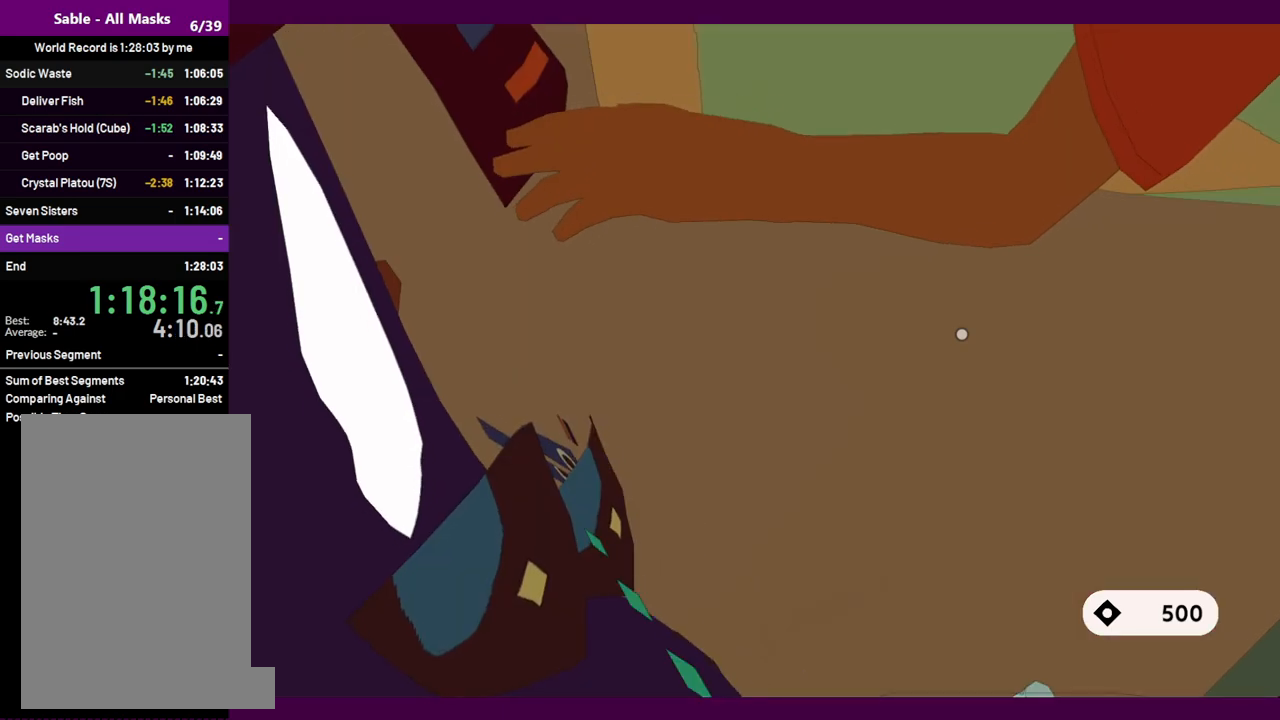
{"keys": ["s"], "mouse": [], "events": []}
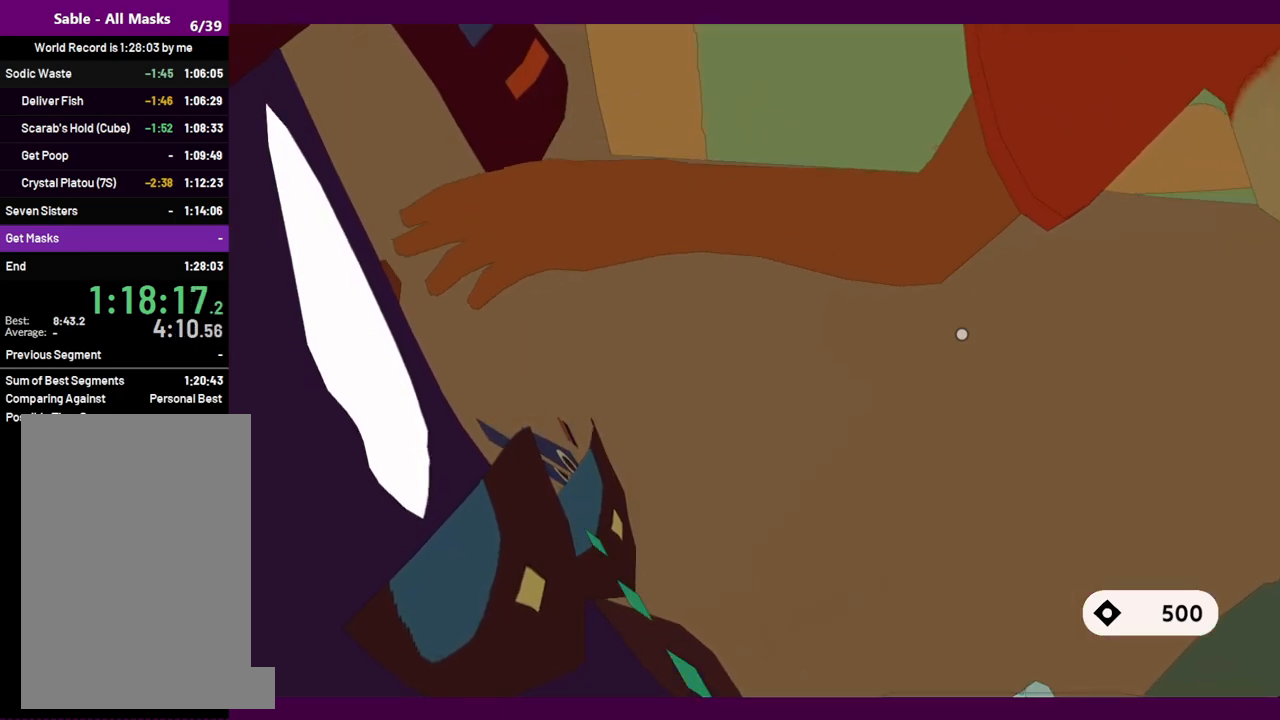
{"keys": ["s"], "mouse": [], "events": []}